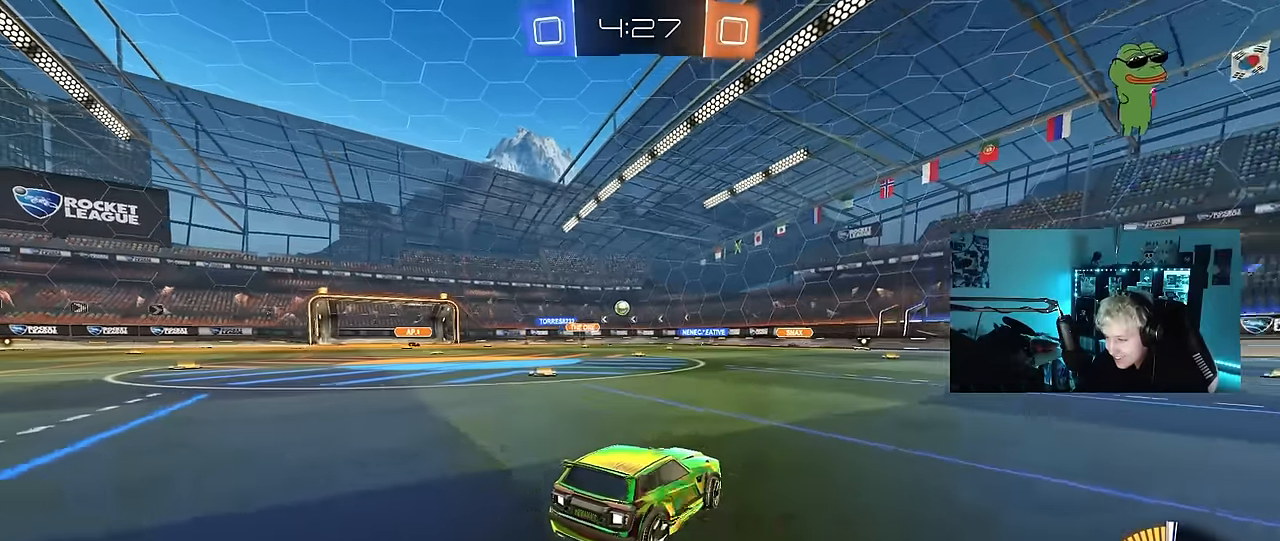
Gameplay with keyboard and mouse; each line is a JSON object with the keys and mouse buttons held at the frame after it. "events" lists presses ("down") and releases ("up") of "1", "2", "3", "4", "5", "a", "alt", "c", "caps_lock", "ctrl", "d", "e", "f", "g", "q", "r", "s", "shift", "space", "t", "tab", "v", "w", "x", "z", "mouse_left", "mouse_wheel" and "mouse_right" between this image and that frame as [ms after this image, input, new state], when the widget could be followed in between. "mouse_left", "mouse_wheel", "mouse_right" = the "left", "wheel", "right" buttons of the "mouse" list. No other keys are recorded. "wheel" means that the mouse wheel is clicked or scrolled. Mouse movement is not recorded.
{"keys": ["w"], "mouse": [], "events": [[33, "a", "up"], [33, "s", "up"], [116, "a", "down"], [116, "w", "down"], [450, "a", "up"]]}
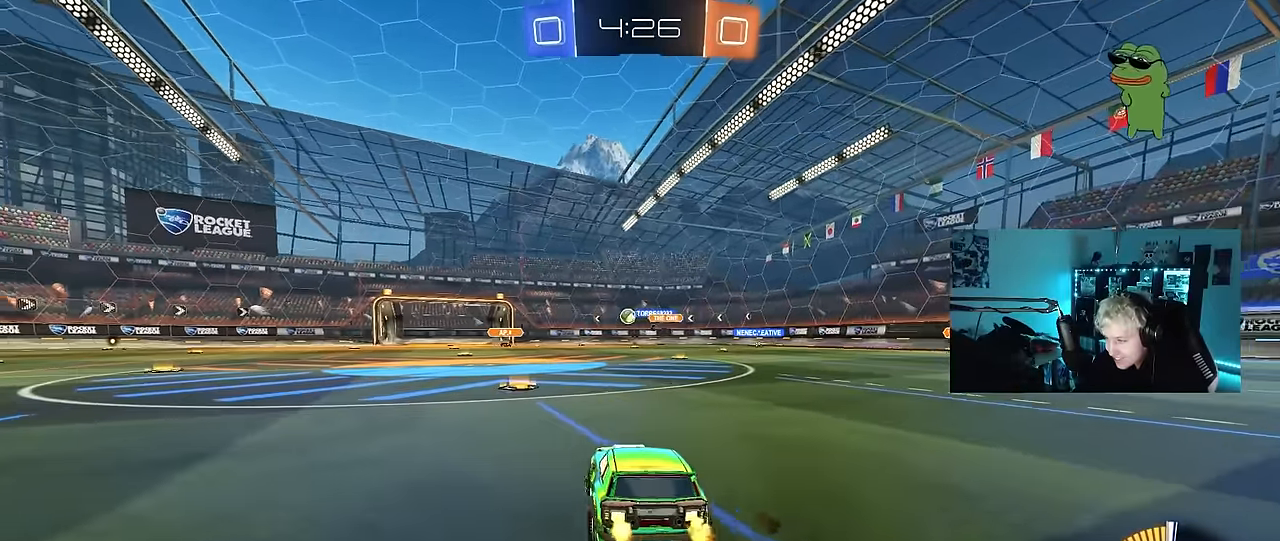
{"keys": ["d", "w"], "mouse": [], "events": [[233, "d", "down"], [283, "shift", "down"], [366, "shift", "up"]]}
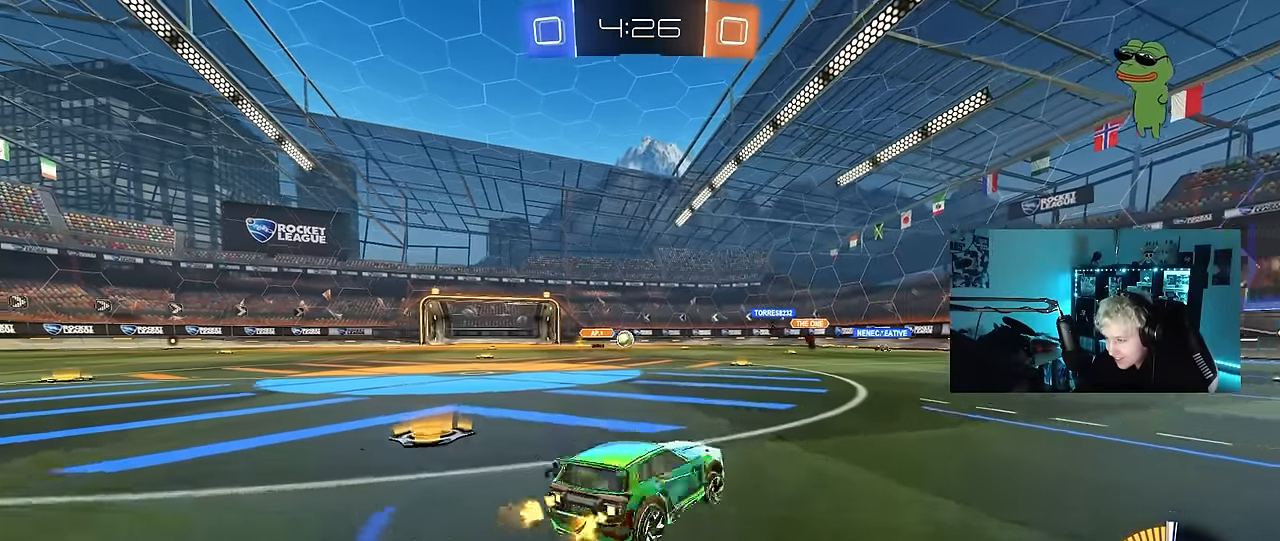
{"keys": ["a", "d", "s"], "mouse": ["right"], "events": [[350, "d", "up"], [383, "a", "down"], [433, "w", "up"], [483, "d", "down"], [483, "mouse_right", "down"], [483, "s", "down"]]}
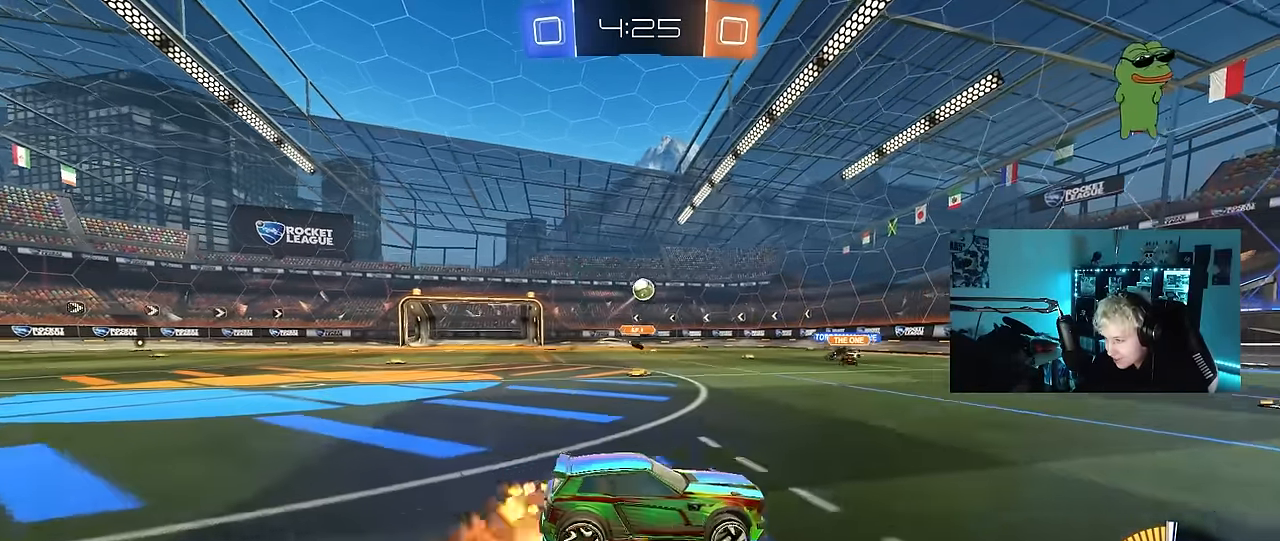
{"keys": ["a", "s", "shift"], "mouse": ["left"], "events": [[33, "a", "up"], [83, "mouse_left", "down"], [116, "a", "down"], [116, "d", "up"], [166, "a", "up"], [166, "s", "up"], [216, "mouse_right", "up"], [266, "mouse_right", "down"], [316, "a", "down"], [316, "s", "down"], [366, "shift", "down"], [450, "mouse_right", "up"]]}
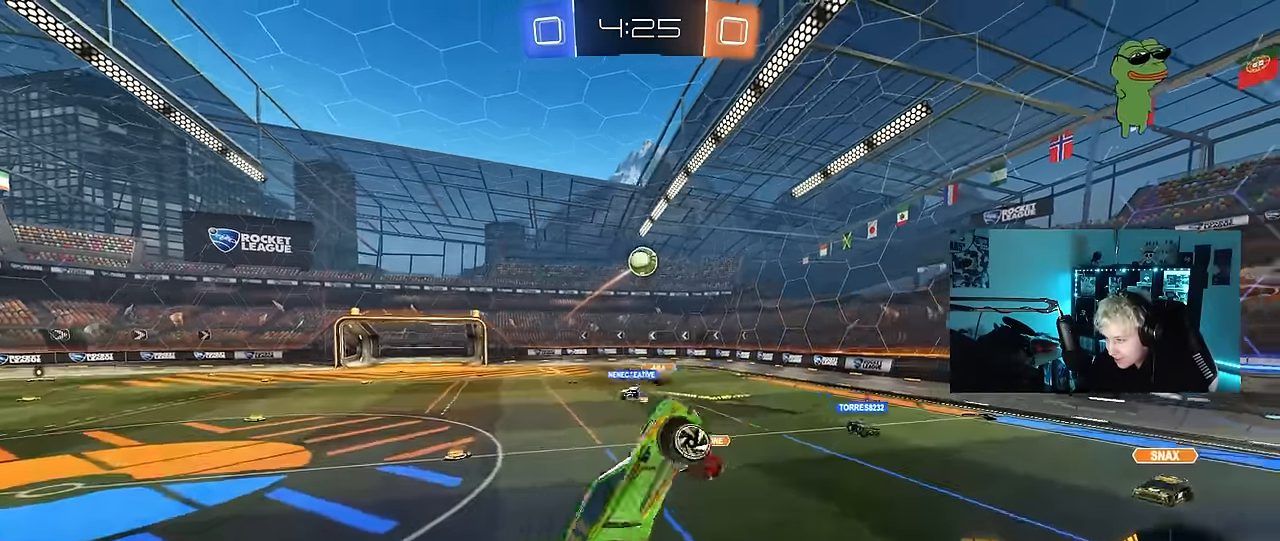
{"keys": ["a", "s", "shift"], "mouse": ["left"], "events": [[50, "s", "up"], [133, "w", "down"], [366, "w", "up"], [416, "s", "down"]]}
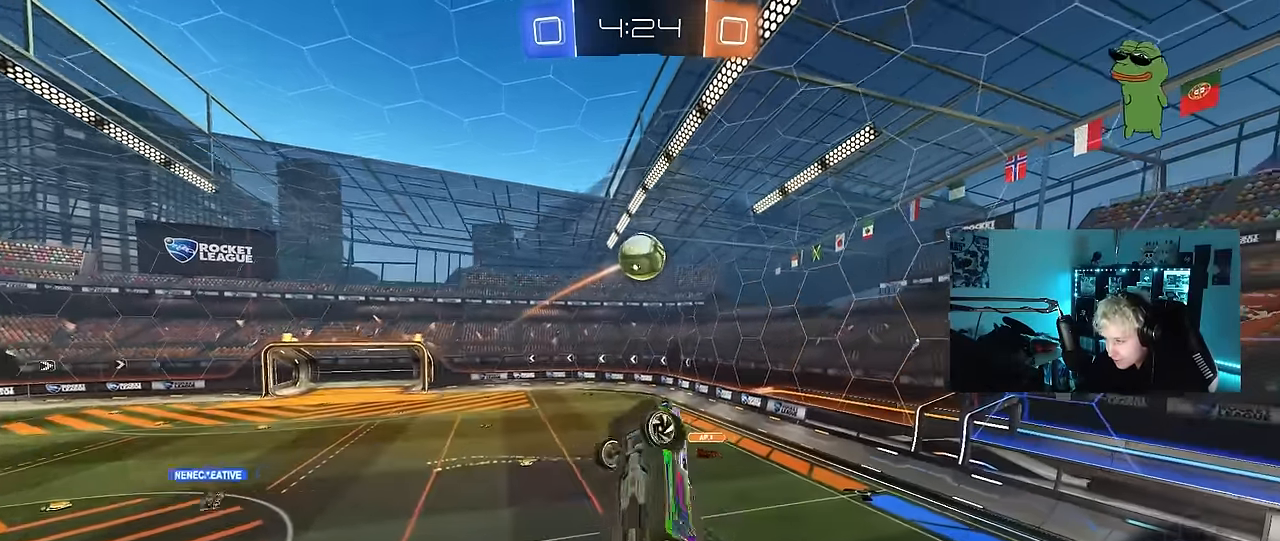
{"keys": ["a", "shift", "w"], "mouse": ["left"], "events": [[16, "a", "up"], [16, "s", "up"], [16, "shift", "up"], [66, "d", "down"], [100, "mouse_left", "up"], [150, "mouse_left", "down"], [200, "a", "down"], [200, "d", "up"], [200, "w", "down"], [300, "w", "up"], [333, "shift", "down"], [433, "w", "down"]]}
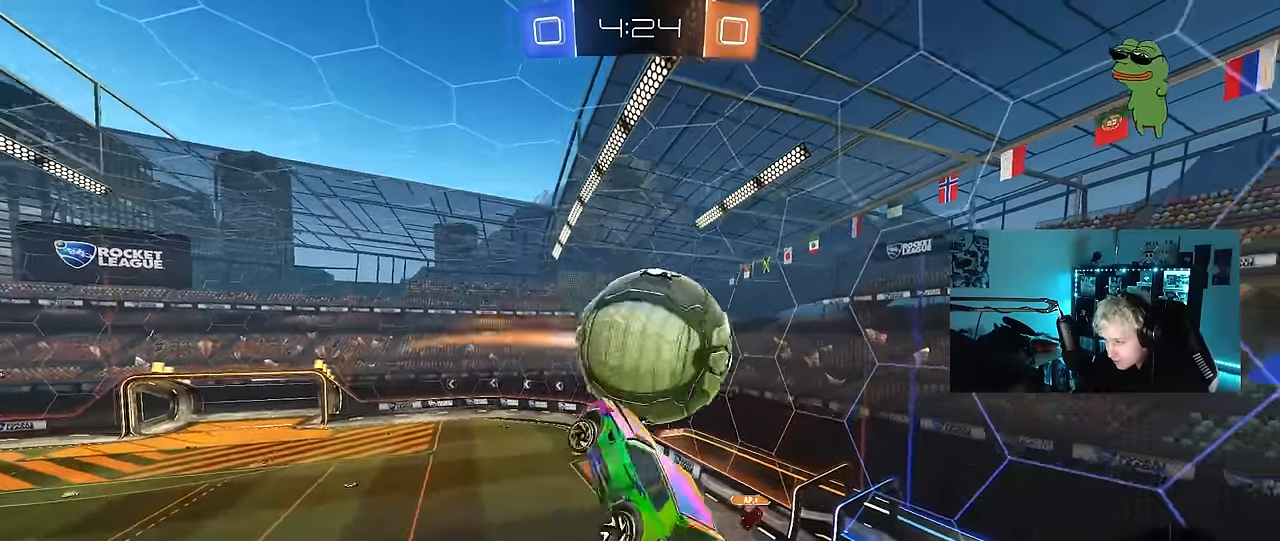
{"keys": ["a"], "mouse": [], "events": [[116, "w", "up"], [350, "w", "down"], [400, "mouse_left", "up"], [400, "shift", "up"], [400, "w", "up"]]}
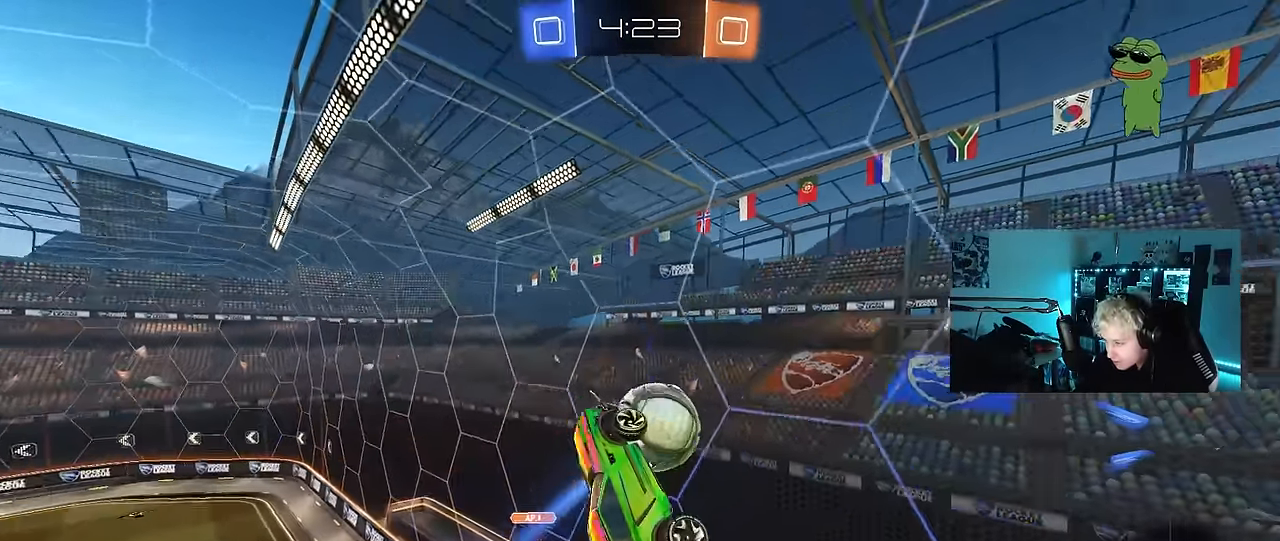
{"keys": ["a", "w"], "mouse": [], "events": [[50, "s", "down"], [183, "d", "down"], [183, "shift", "down"], [233, "a", "up"], [233, "s", "up"], [283, "shift", "up"], [333, "d", "up"], [366, "w", "down"], [466, "a", "down"]]}
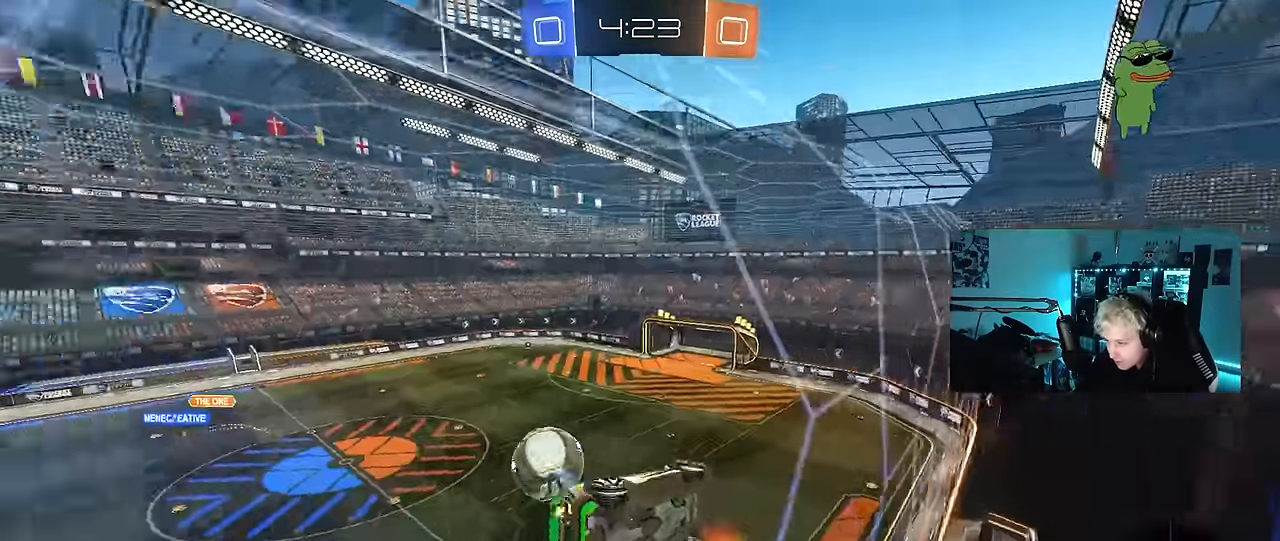
{"keys": ["w"], "mouse": [], "events": [[250, "a", "up"]]}
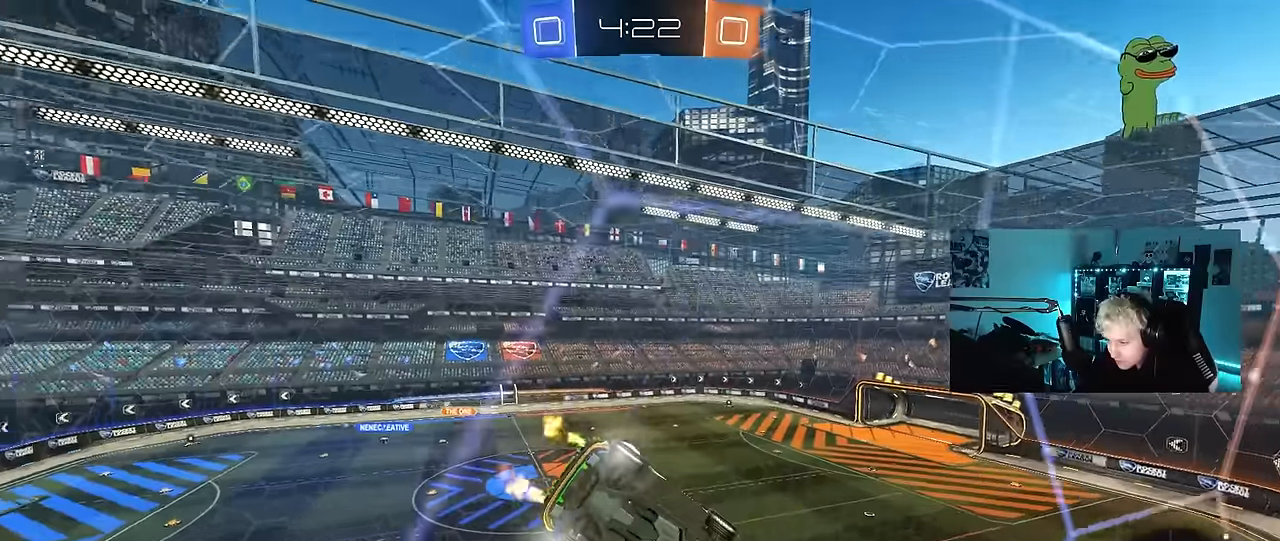
{"keys": ["s"], "mouse": [], "events": [[33, "a", "down"], [166, "a", "up"], [216, "mouse_right", "down"], [216, "w", "up"], [266, "d", "down"], [266, "s", "down"], [350, "shift", "down"], [450, "shift", "up"], [500, "d", "up"], [500, "mouse_right", "up"]]}
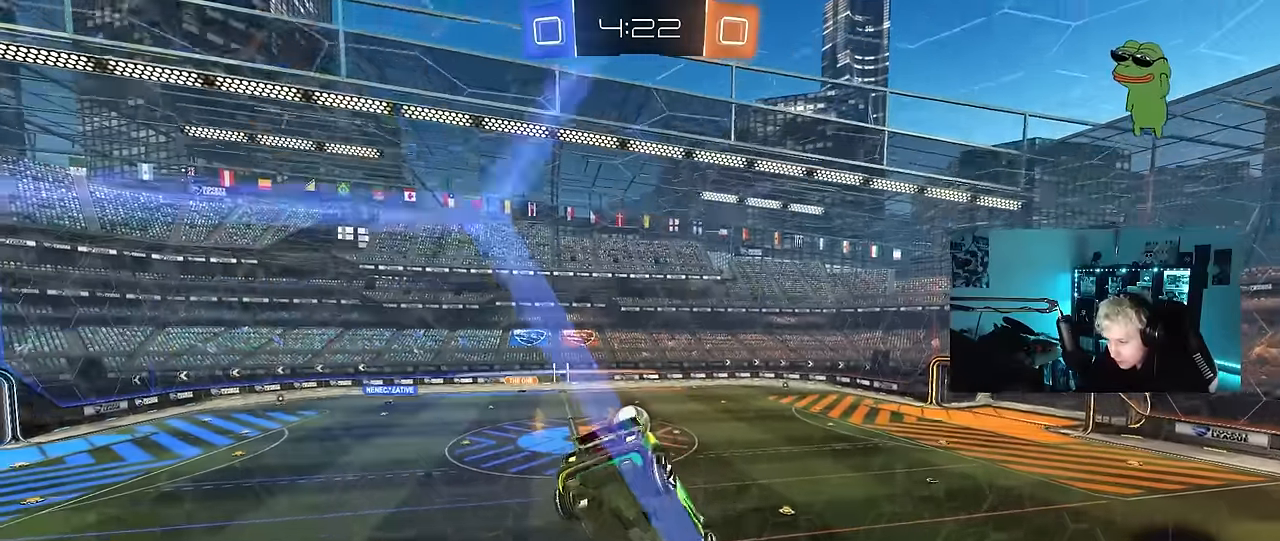
{"keys": [], "mouse": [], "events": [[50, "a", "down"], [50, "mouse_left", "down"], [83, "a", "up"], [83, "s", "up"], [183, "d", "down"], [183, "mouse_left", "up"], [233, "d", "up"], [283, "a", "down"], [316, "a", "up"]]}
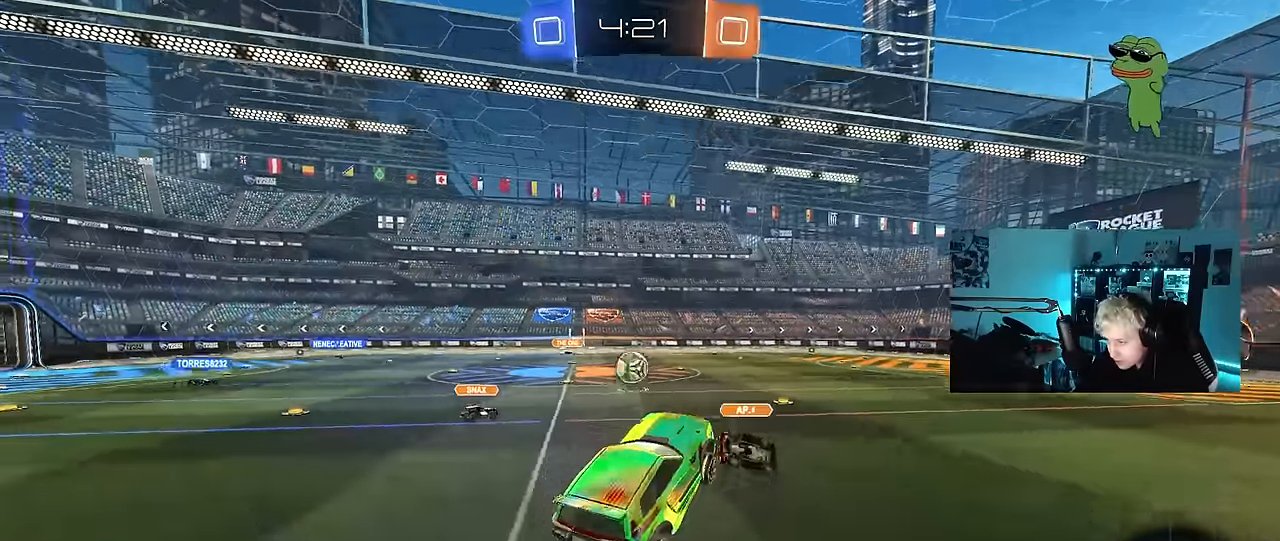
{"keys": ["a", "w"], "mouse": [], "events": [[16, "w", "down"], [100, "mouse_right", "down"], [233, "mouse_right", "up"], [300, "a", "down"]]}
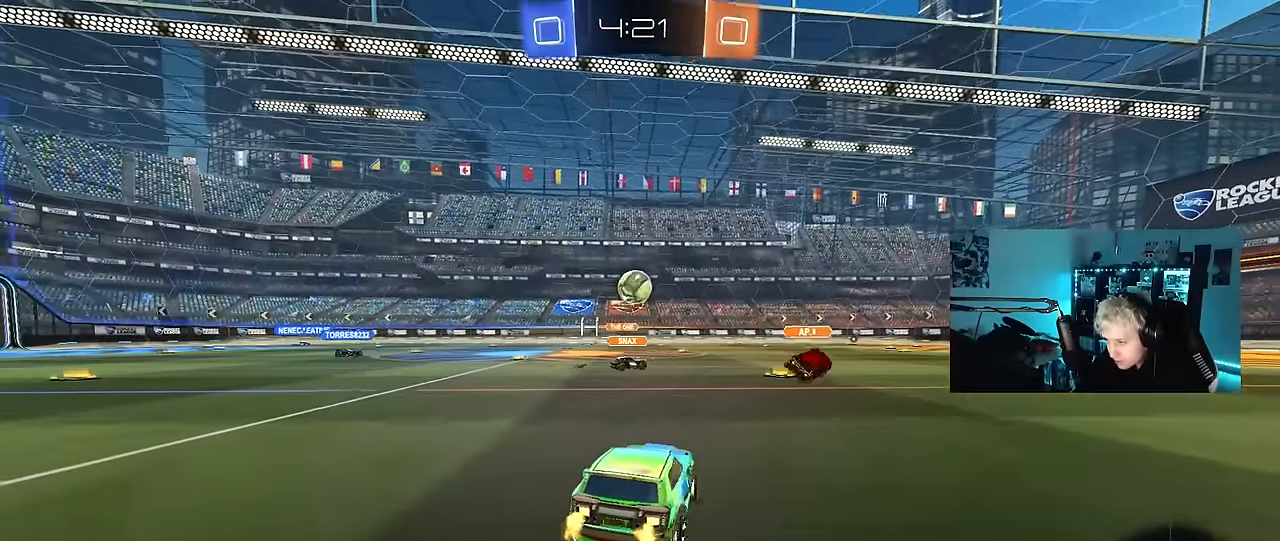
{"keys": ["d", "w"], "mouse": [], "events": [[266, "a", "up"], [450, "d", "down"]]}
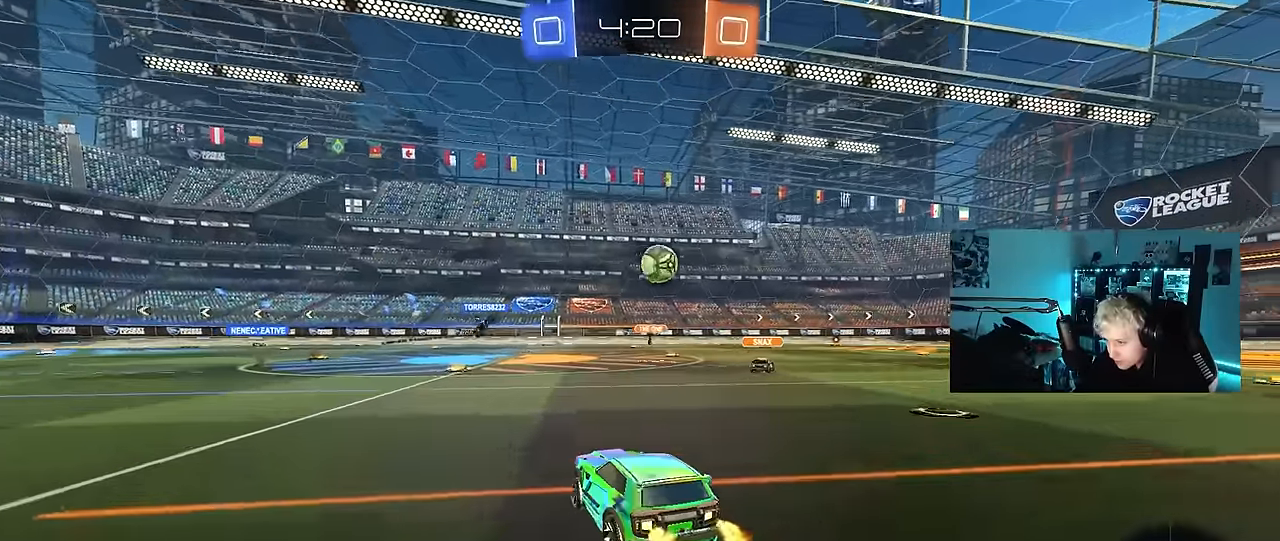
{"keys": ["d", "w"], "mouse": [], "events": []}
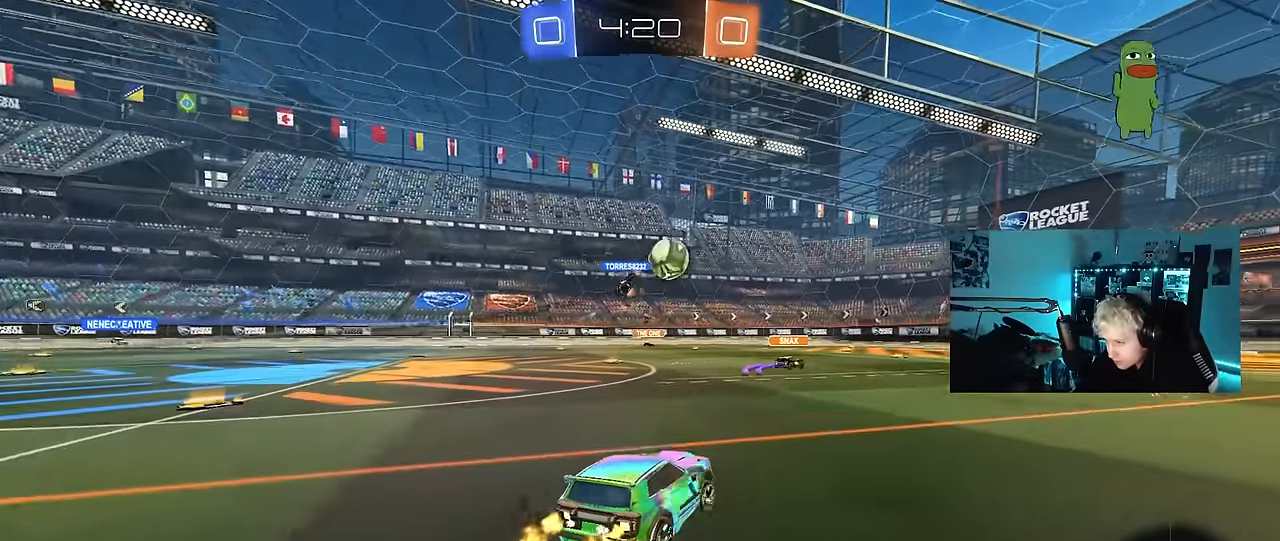
{"keys": ["d", "w"], "mouse": [], "events": []}
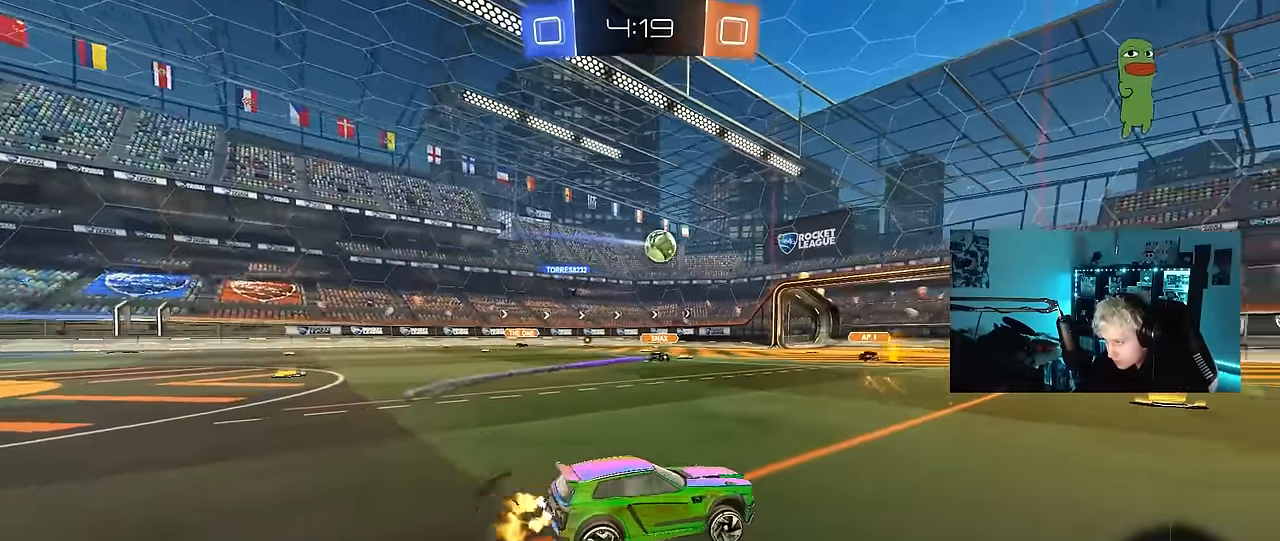
{"keys": ["a", "w"], "mouse": [], "events": [[33, "d", "up"], [216, "a", "down"]]}
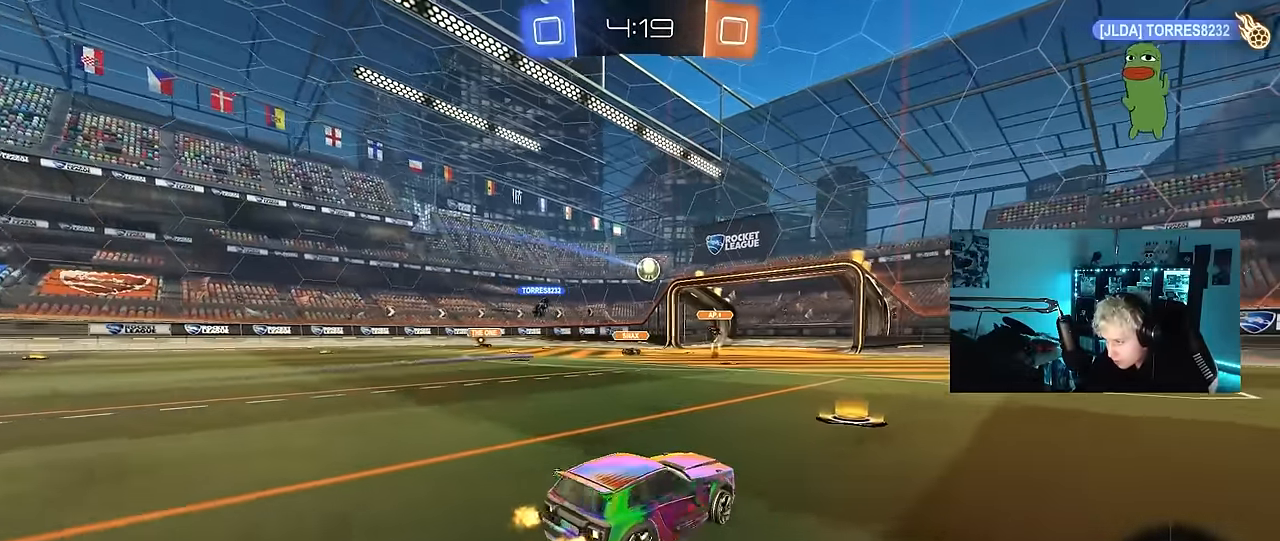
{"keys": ["a", "w"], "mouse": [], "events": [[133, "a", "up"], [366, "a", "down"]]}
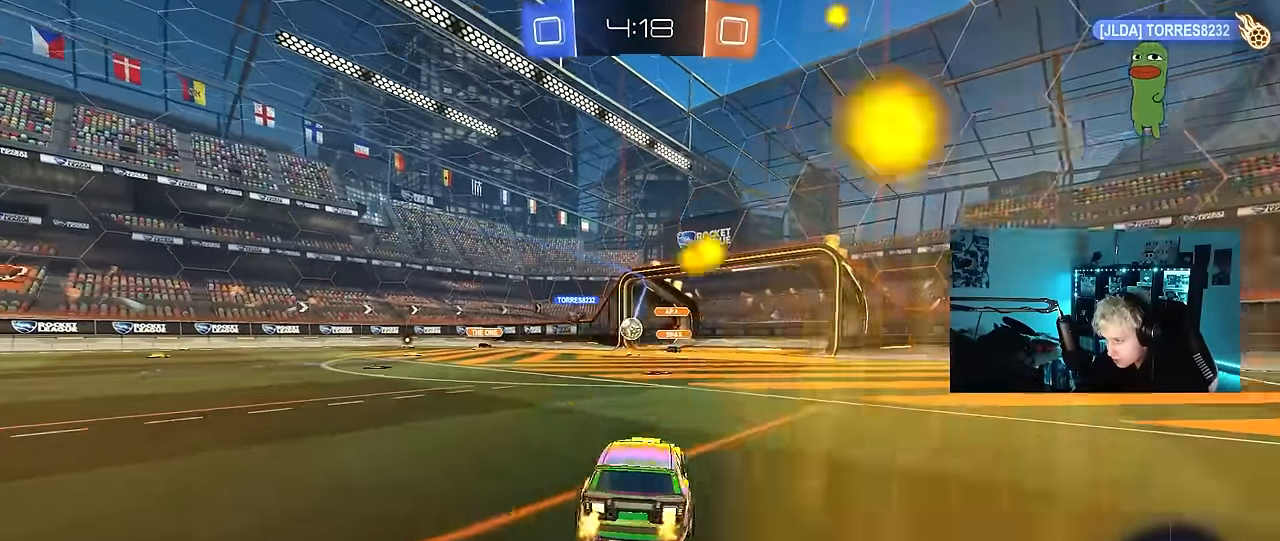
{"keys": ["w"], "mouse": [], "events": [[16, "a", "up"], [66, "w", "up"], [150, "w", "down"], [333, "d", "down"], [483, "d", "up"]]}
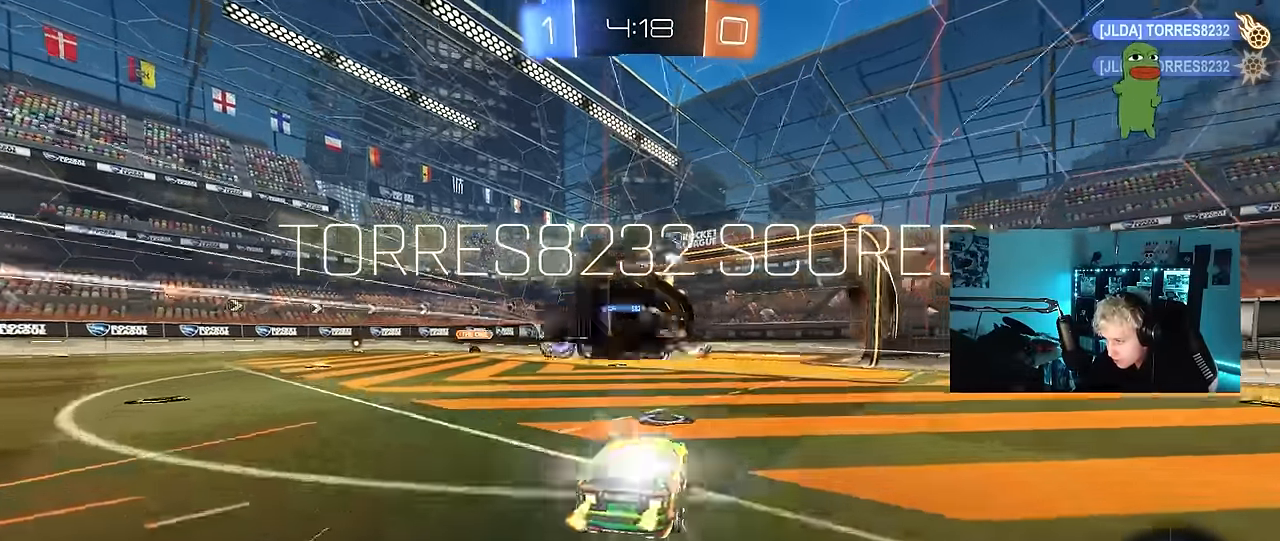
{"keys": ["s", "space", "tab"], "mouse": [], "events": [[216, "w", "up"], [400, "s", "down"], [500, "space", "down"], [500, "tab", "down"]]}
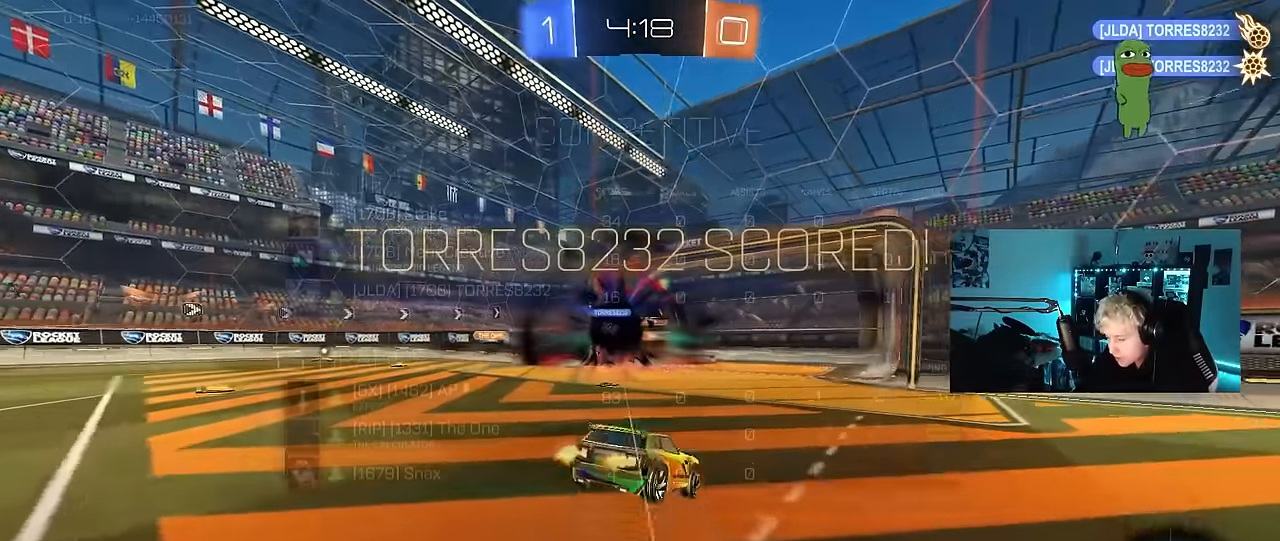
{"keys": ["a", "s", "shift"], "mouse": ["right"], "events": [[83, "s", "up"], [83, "tab", "up"], [133, "s", "down"], [133, "space", "up"], [183, "a", "down"], [183, "mouse_right", "down"], [233, "shift", "down"], [316, "mouse_right", "up"], [416, "mouse_right", "down"]]}
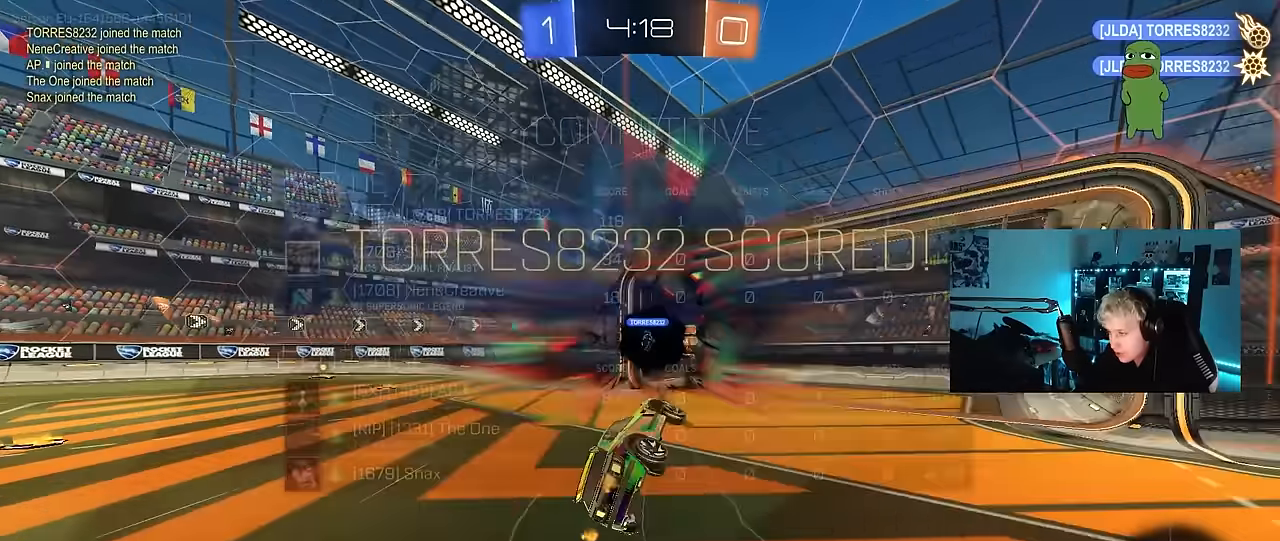
{"keys": ["a", "shift", "w"], "mouse": ["left"], "events": [[100, "mouse_right", "up"], [150, "mouse_left", "down"], [150, "s", "up"], [300, "w", "down"]]}
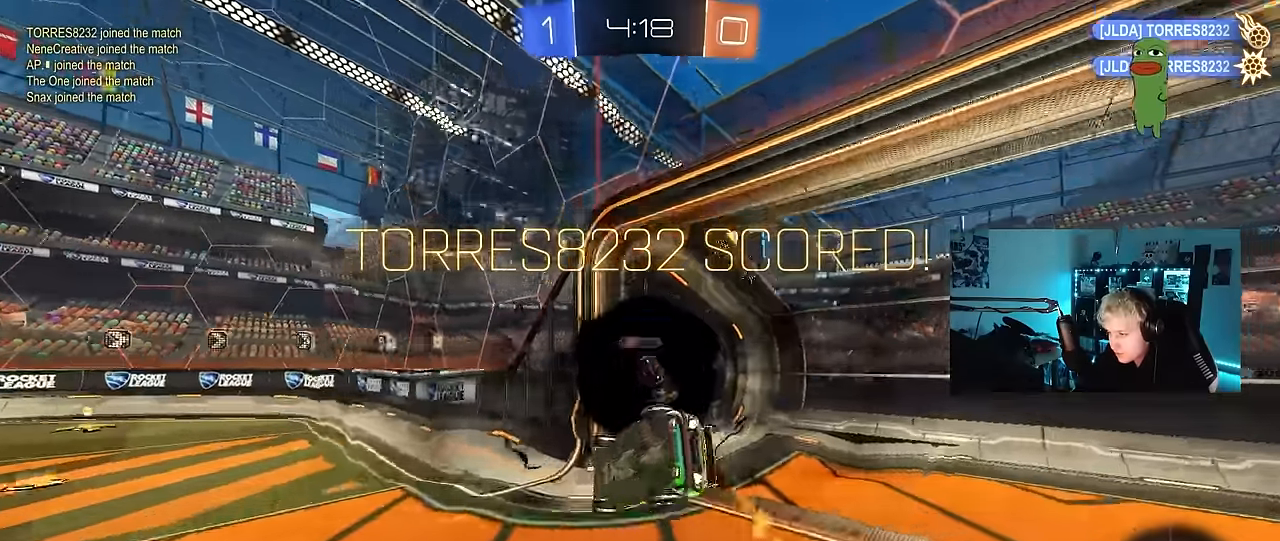
{"keys": ["tab"], "mouse": ["left"], "events": [[166, "w", "up"], [316, "a", "up"], [316, "shift", "up"], [500, "tab", "down"]]}
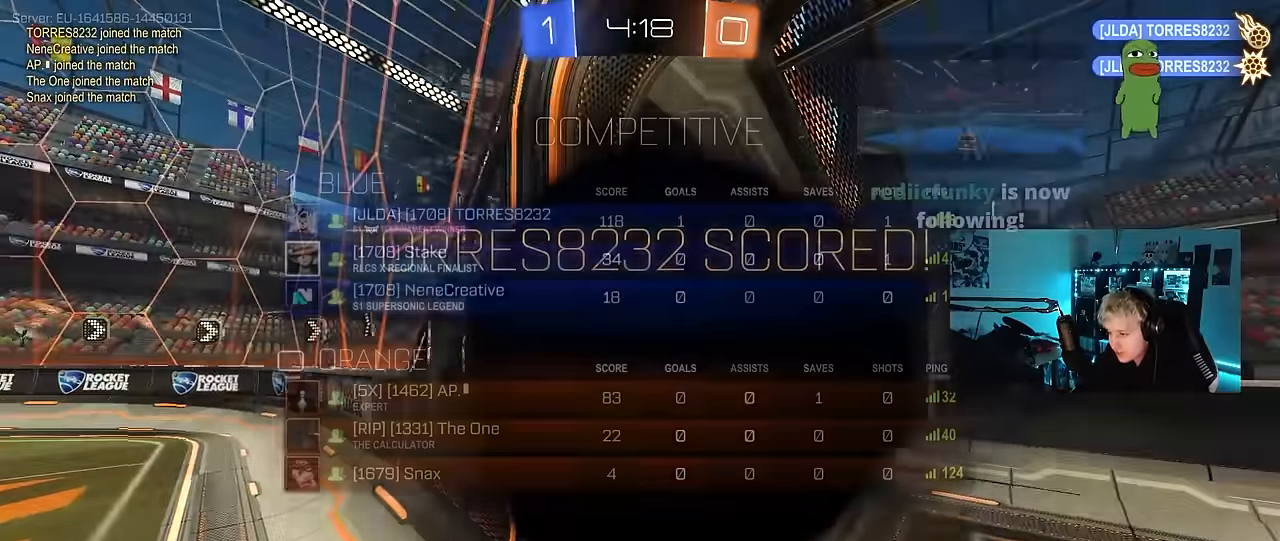
{"keys": ["tab"], "mouse": [], "events": [[50, "mouse_left", "up"]]}
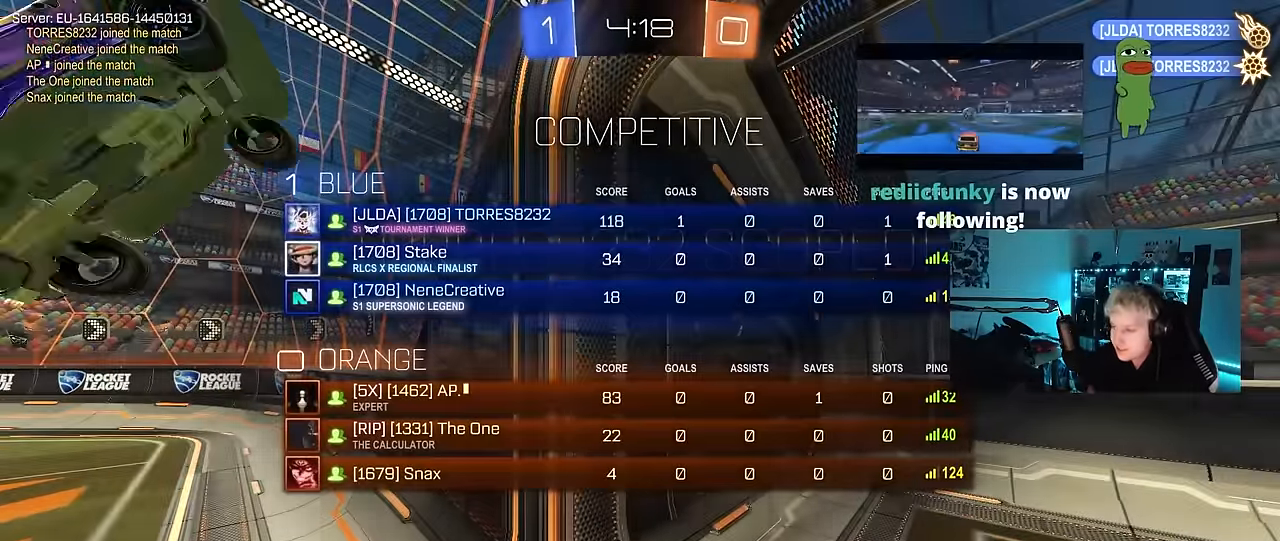
{"keys": ["tab"], "mouse": [], "events": []}
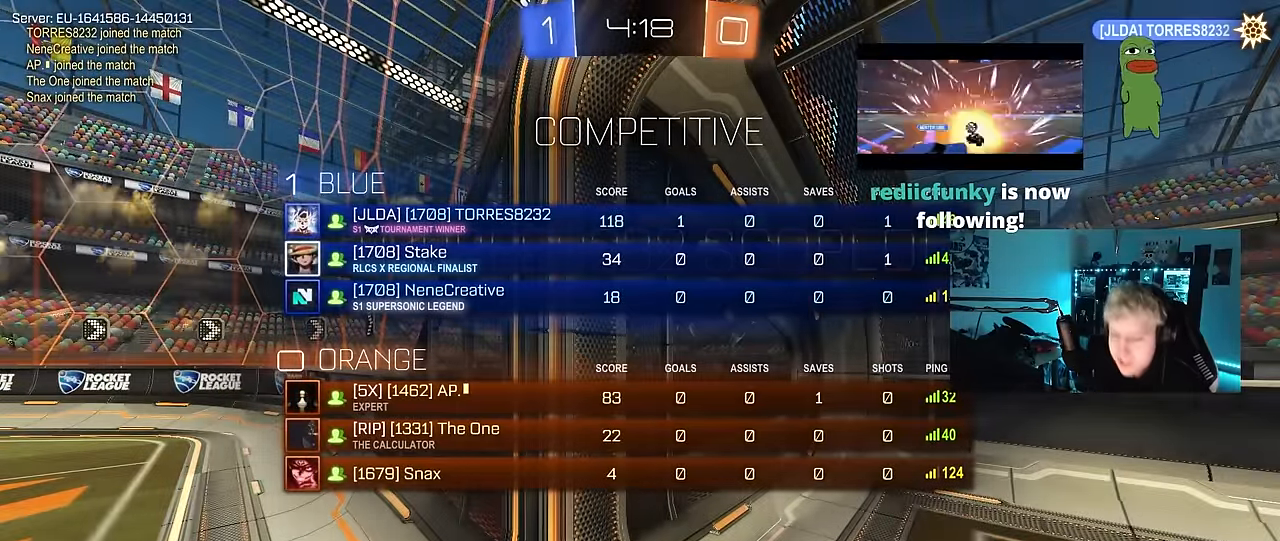
{"keys": ["tab"], "mouse": [], "events": []}
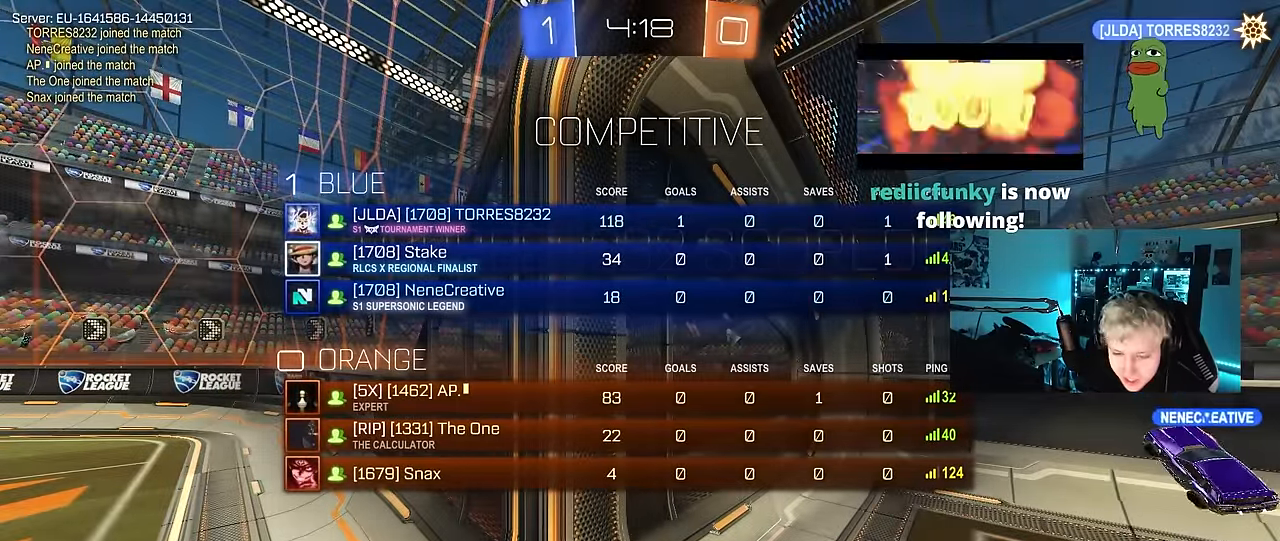
{"keys": [], "mouse": [], "events": [[283, "tab", "up"]]}
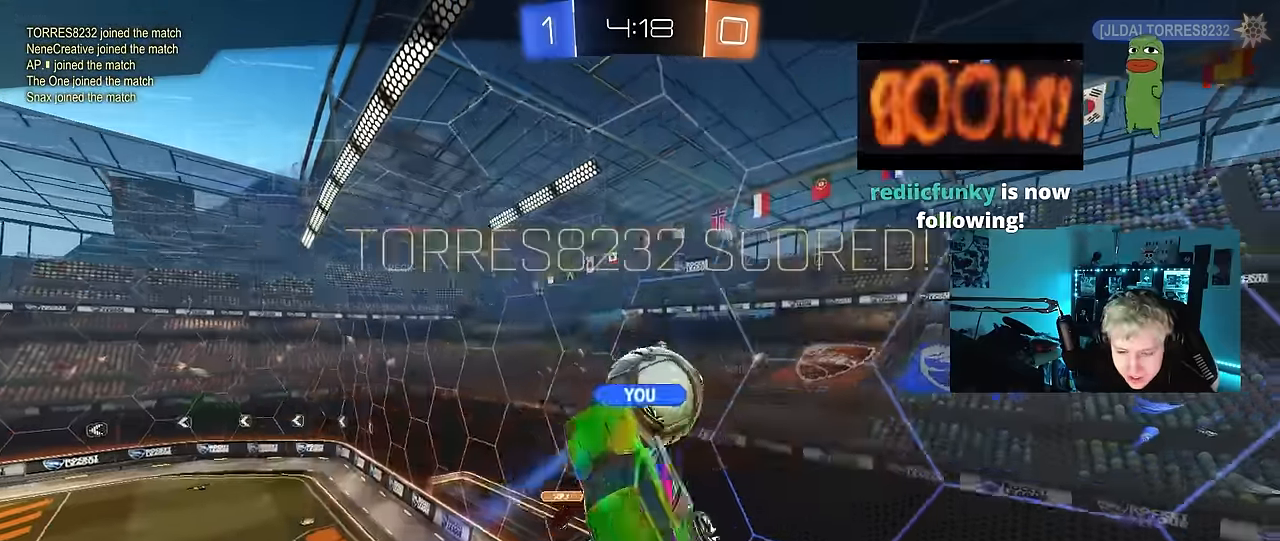
{"keys": [], "mouse": [], "events": []}
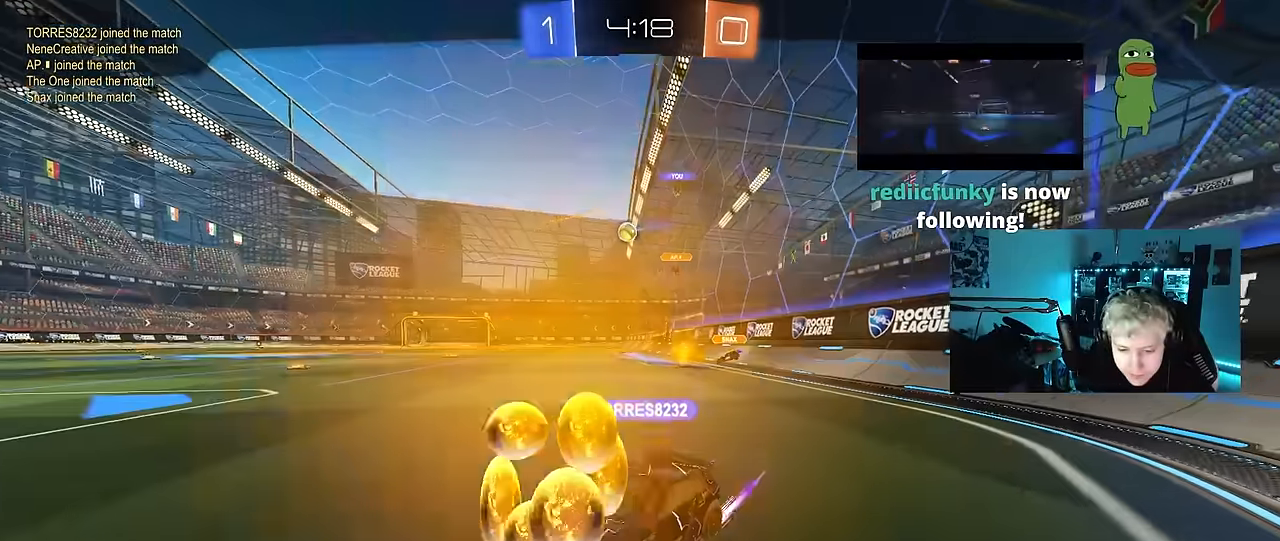
{"keys": [], "mouse": [], "events": []}
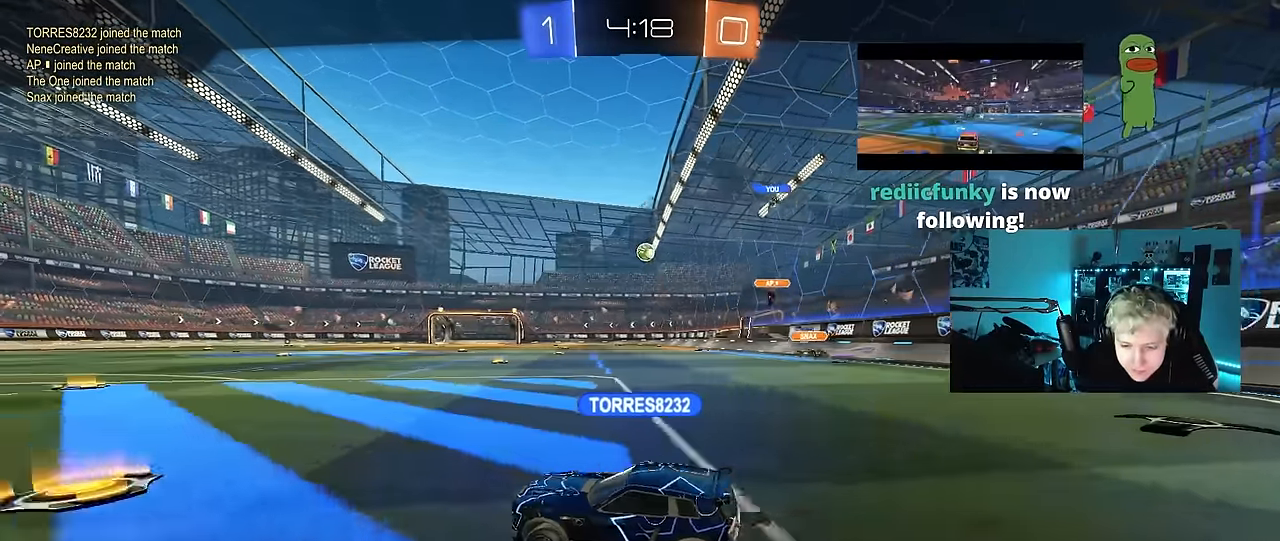
{"keys": [], "mouse": [], "events": []}
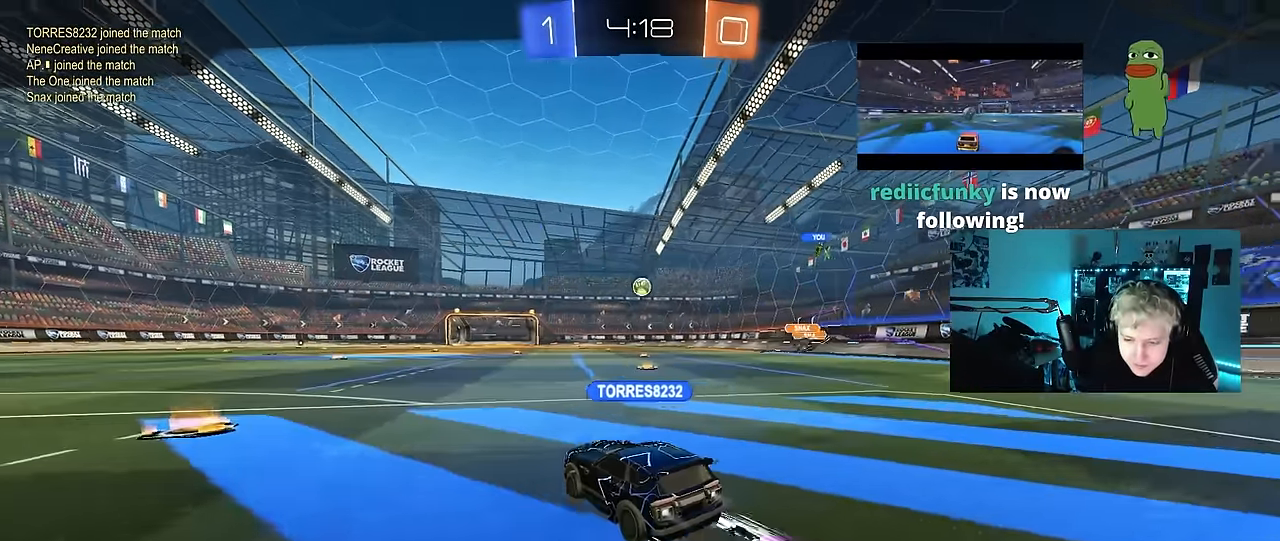
{"keys": [], "mouse": [], "events": []}